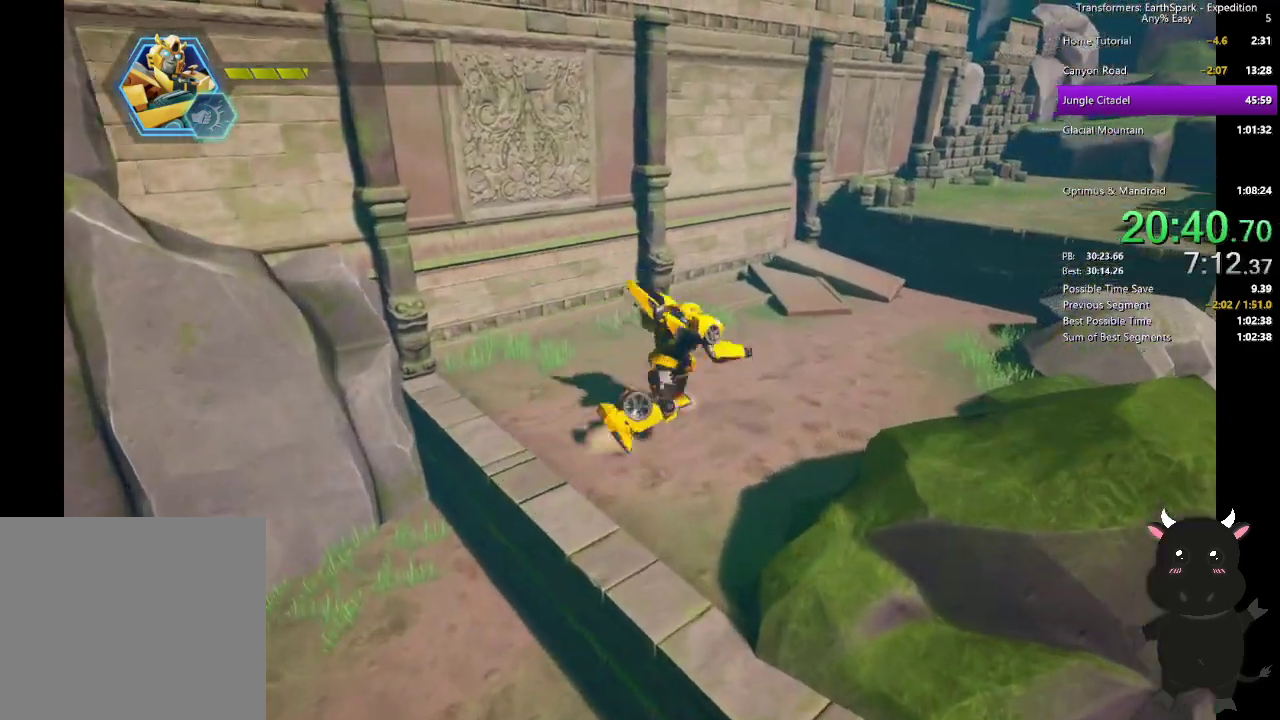
Gameplay with a controller (PlayStation layout); each line is a JSON object with the inputs held at the frame after it. "events" lists button and stick changes between this image and that frame as [ms after this image, input, new state], when the widget could be followed in between. Not read: R1.
{"buttons": ["CROSS"], "left_stick": "up-right", "right_stick": "center", "events": [[150, "CIRCLE", "up"], [467, "CROSS", "down"], [467, "left_stick", "up-right"]]}
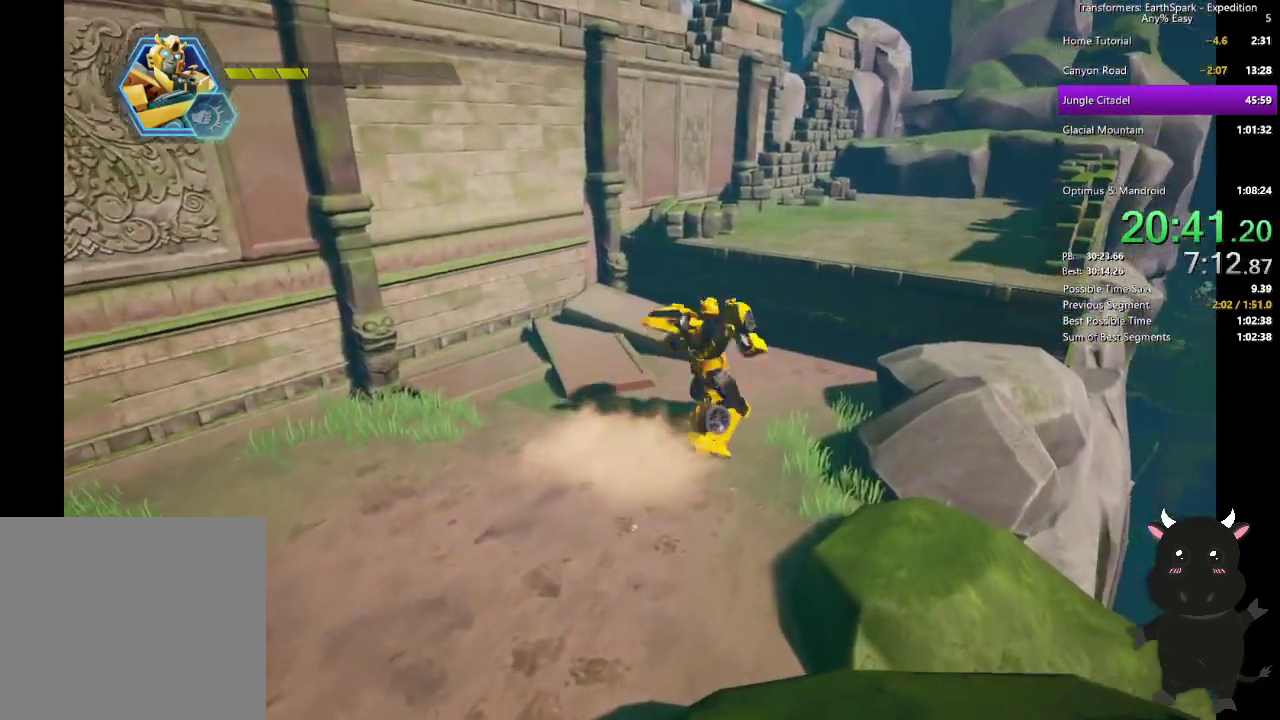
{"buttons": ["CROSS"], "left_stick": "up-right", "right_stick": "center", "events": [[183, "left_stick", "down-left"], [300, "left_stick", "up-right"]]}
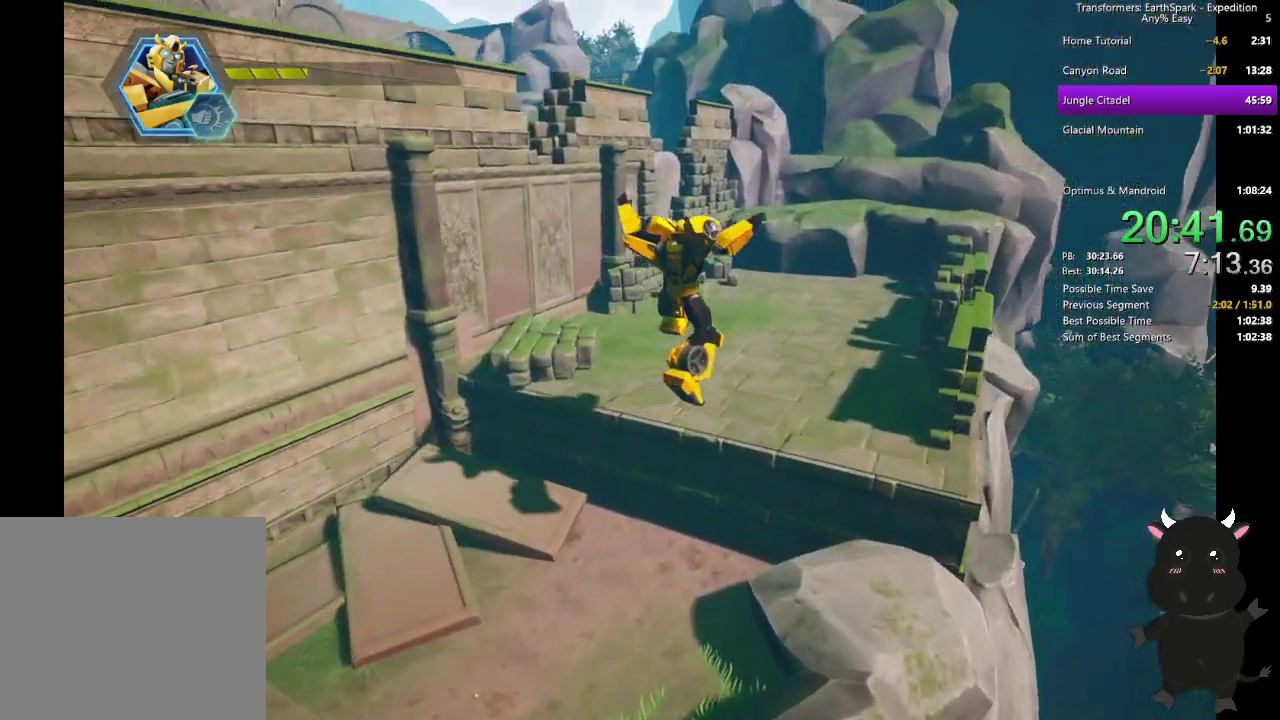
{"buttons": ["CIRCLE"], "left_stick": "up-right", "right_stick": "center", "events": [[133, "CROSS", "up"], [483, "CIRCLE", "down"]]}
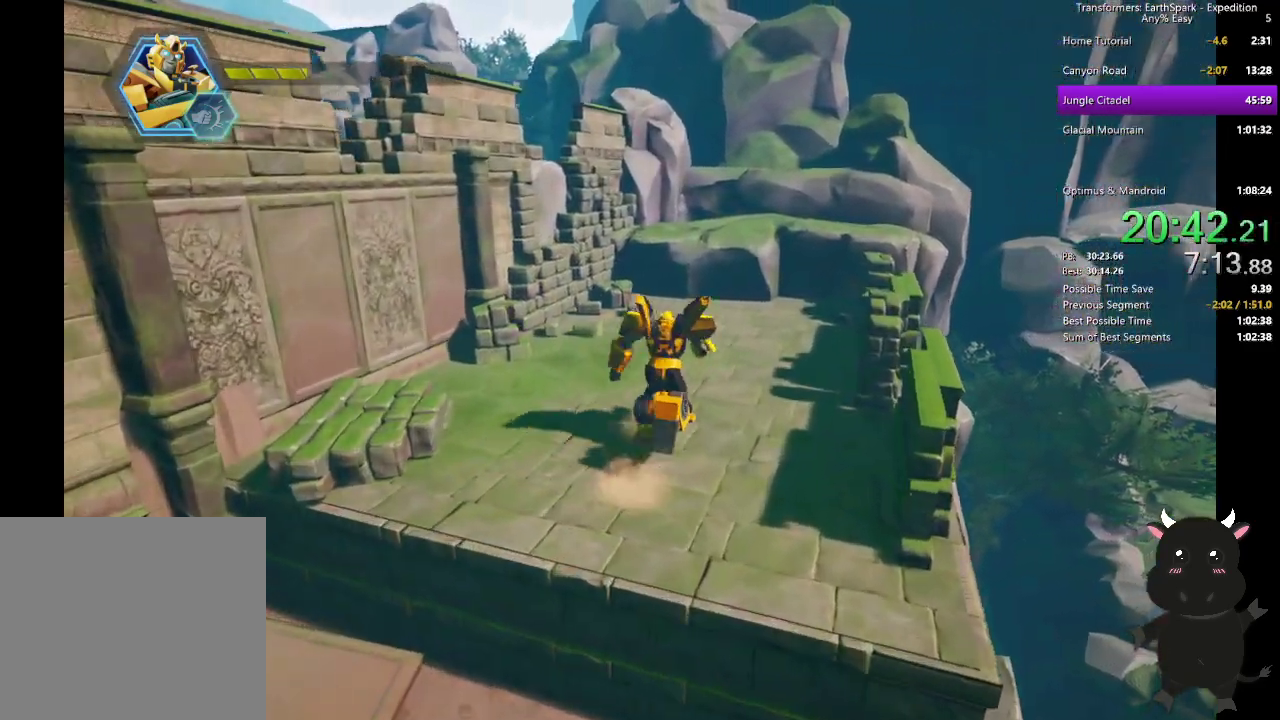
{"buttons": ["CROSS"], "left_stick": "up", "right_stick": "center", "events": [[17, "left_stick", "up"], [200, "CIRCLE", "up"], [333, "CROSS", "down"]]}
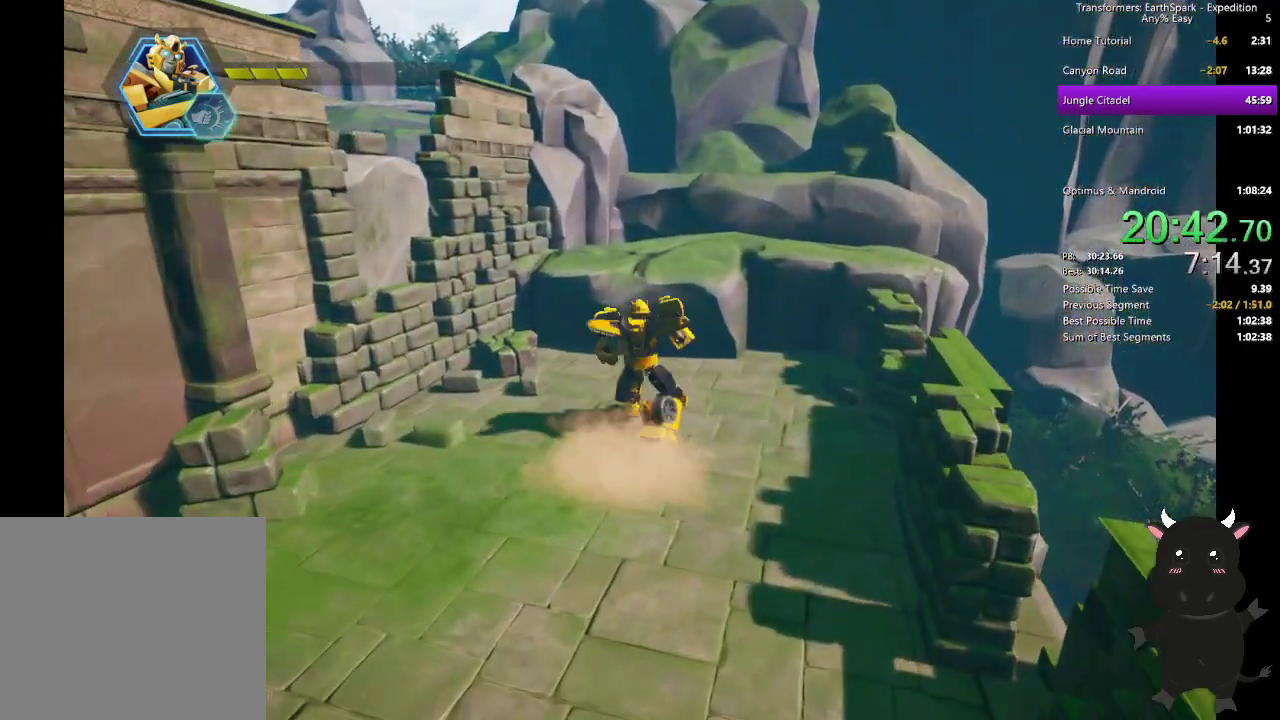
{"buttons": [], "left_stick": "up-right", "right_stick": "center", "events": [[67, "CROSS", "up"], [117, "right_stick", "down-left"], [183, "right_stick", "left"], [367, "left_stick", "up-right"], [383, "right_stick", "center"]]}
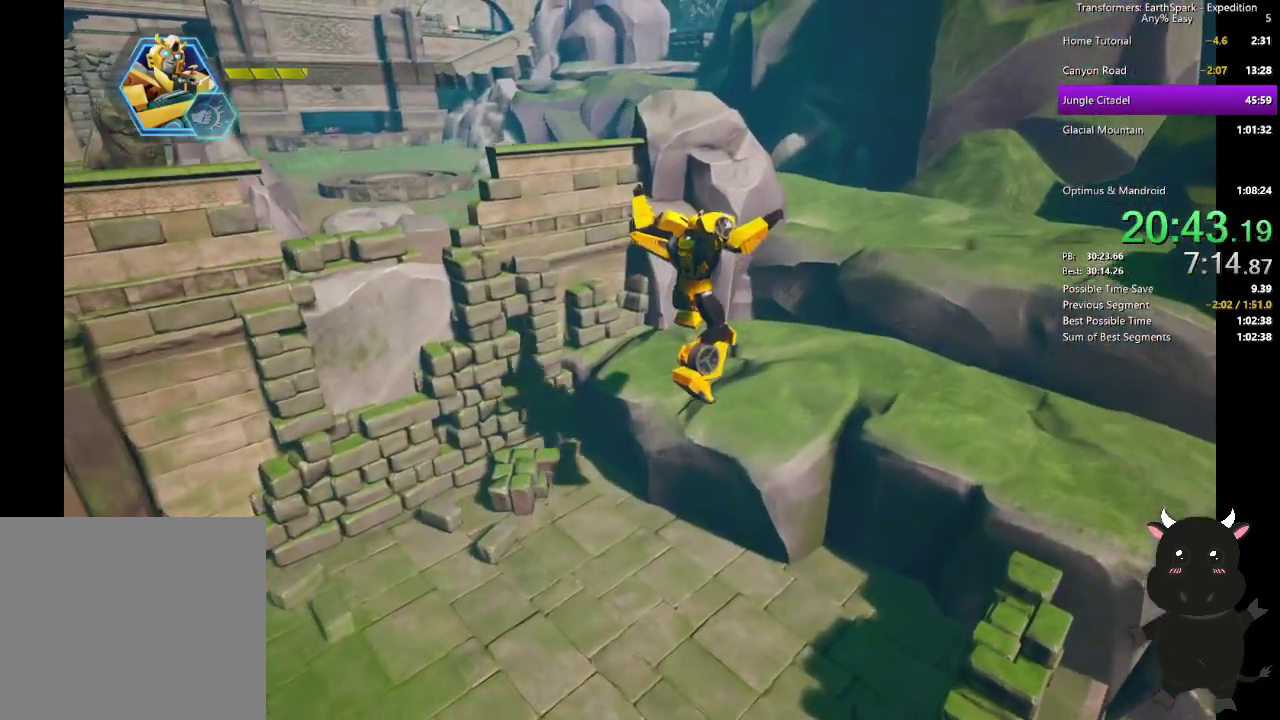
{"buttons": [], "left_stick": "up-right", "right_stick": "center", "events": [[267, "CROSS", "down"], [400, "CROSS", "up"]]}
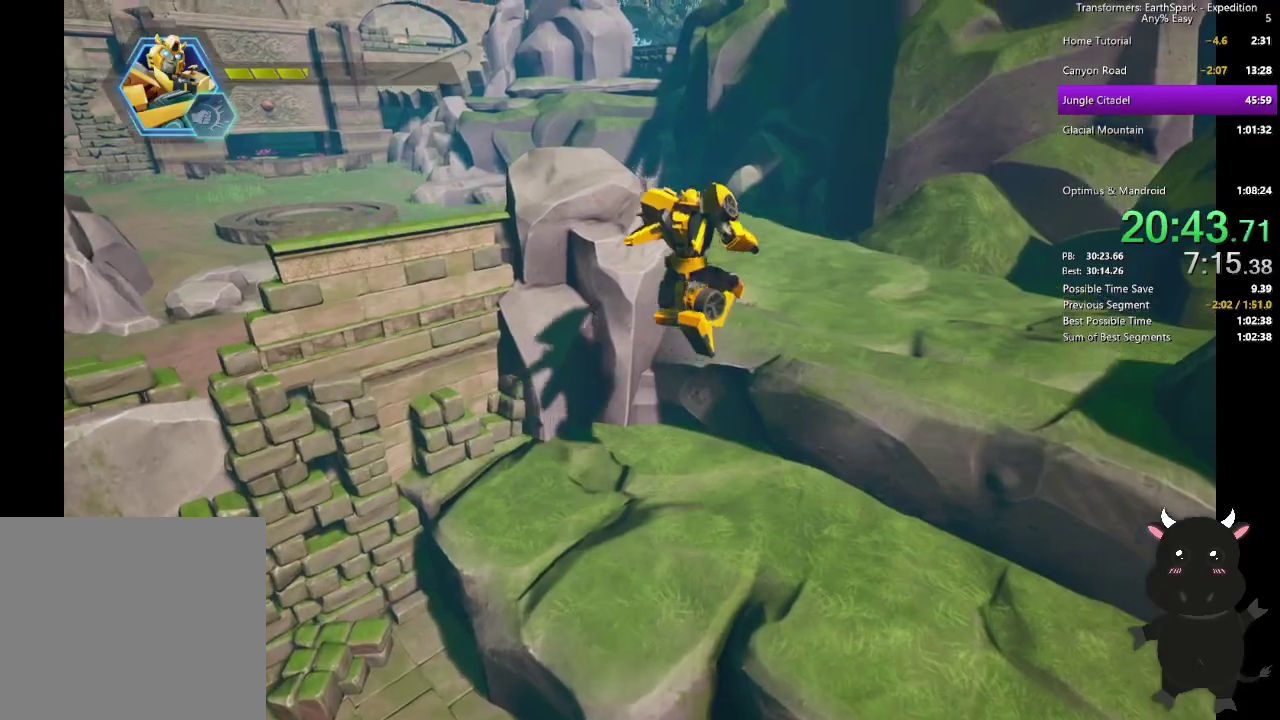
{"buttons": [], "left_stick": "up", "right_stick": "center", "events": [[17, "right_stick", "left"], [83, "left_stick", "up"], [183, "right_stick", "center"]]}
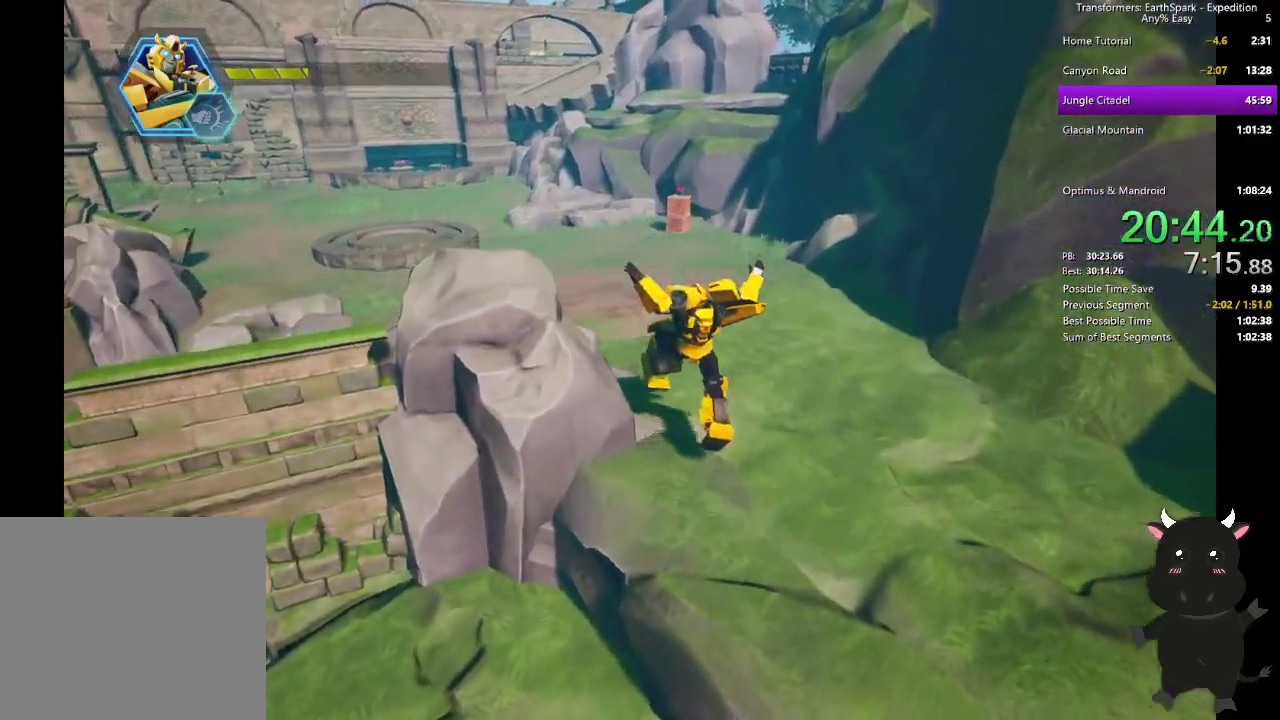
{"buttons": [], "left_stick": "up-left", "right_stick": "left", "events": [[133, "CIRCLE", "down"], [200, "left_stick", "up-left"], [233, "CIRCLE", "up"], [350, "right_stick", "left"]]}
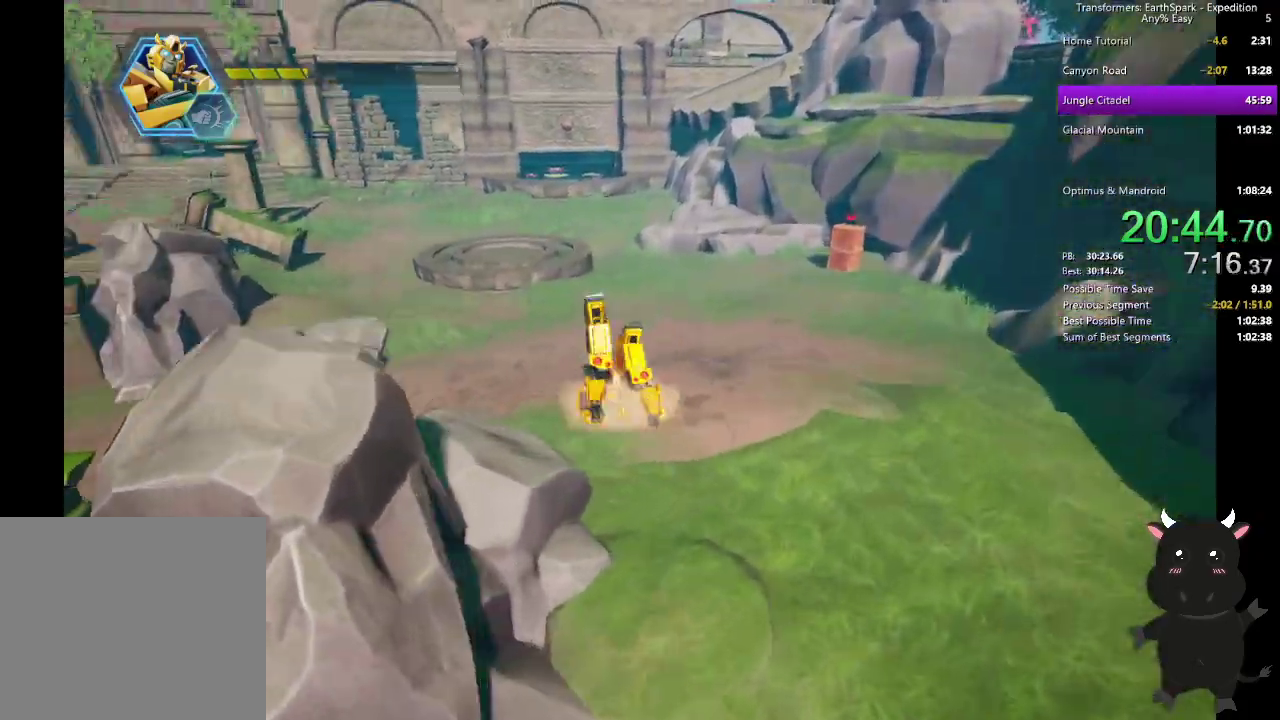
{"buttons": [], "left_stick": "up", "right_stick": "center", "events": [[183, "left_stick", "up"], [333, "right_stick", "center"]]}
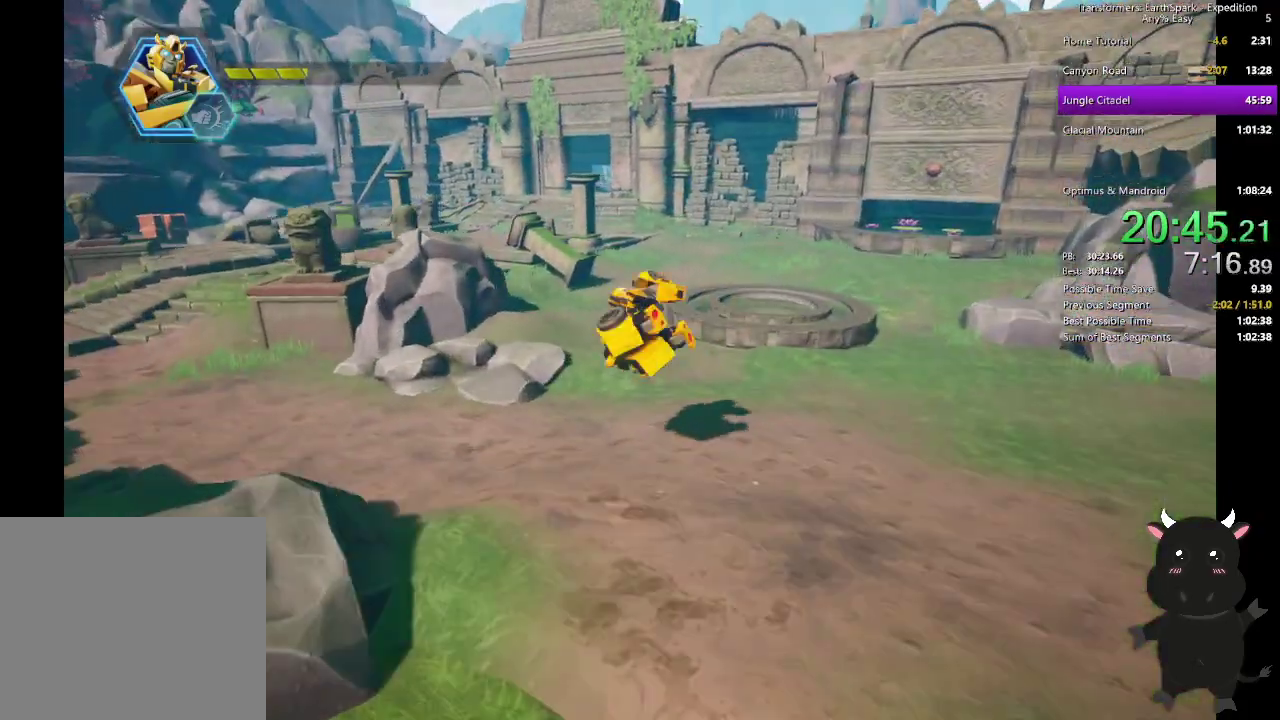
{"buttons": ["L2"], "left_stick": "up", "right_stick": "center", "events": [[483, "L2", "down"]]}
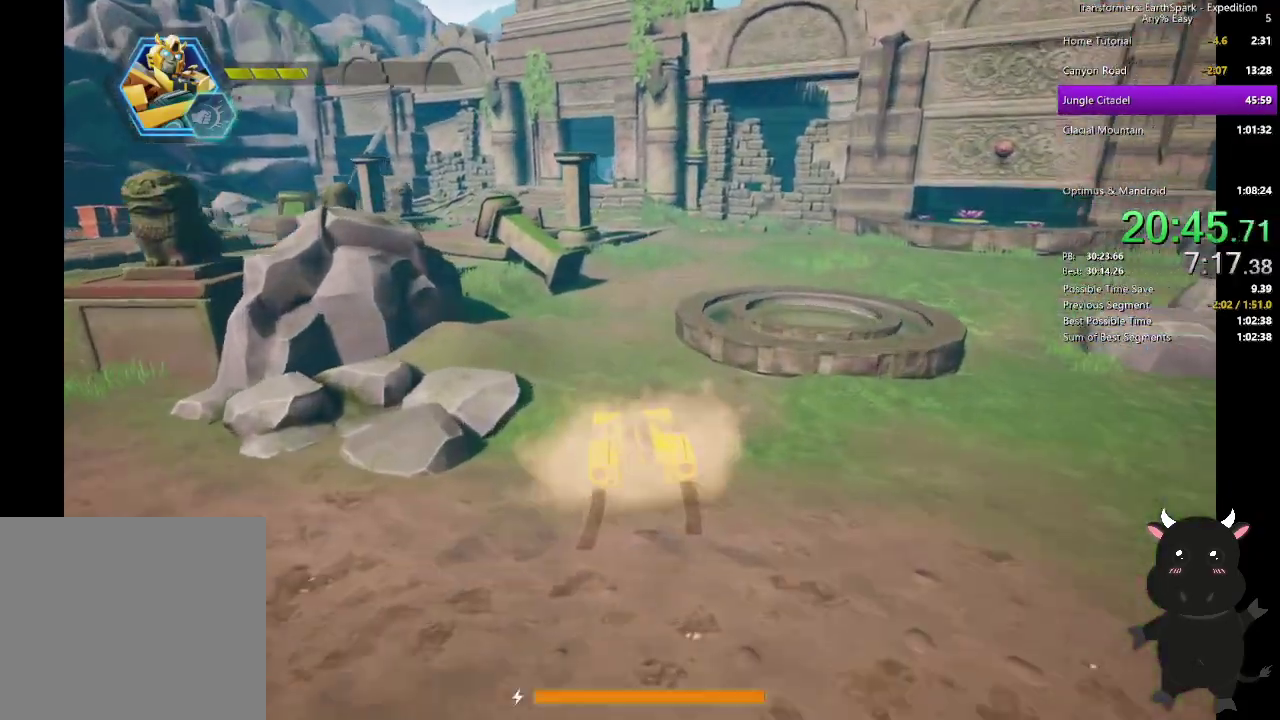
{"buttons": ["L2"], "left_stick": "up", "right_stick": "center", "events": []}
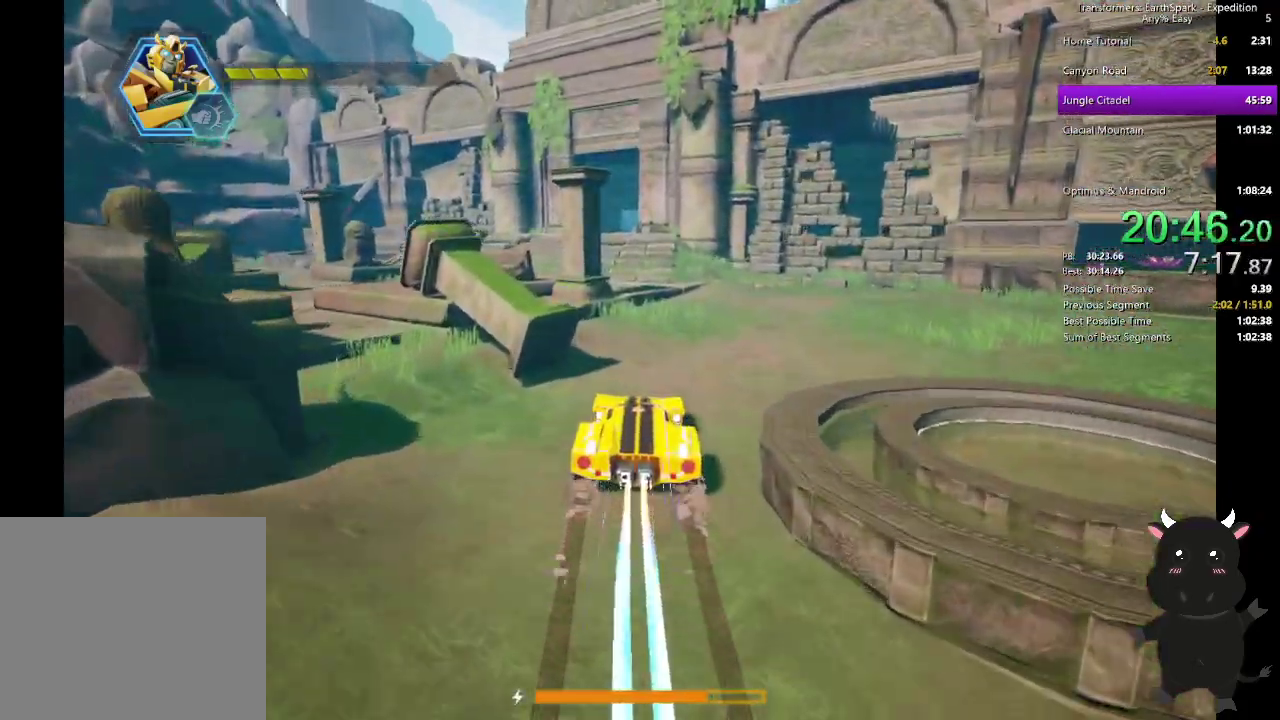
{"buttons": [], "left_stick": "up-left", "right_stick": "center", "events": [[217, "L2", "up"], [500, "left_stick", "up-left"]]}
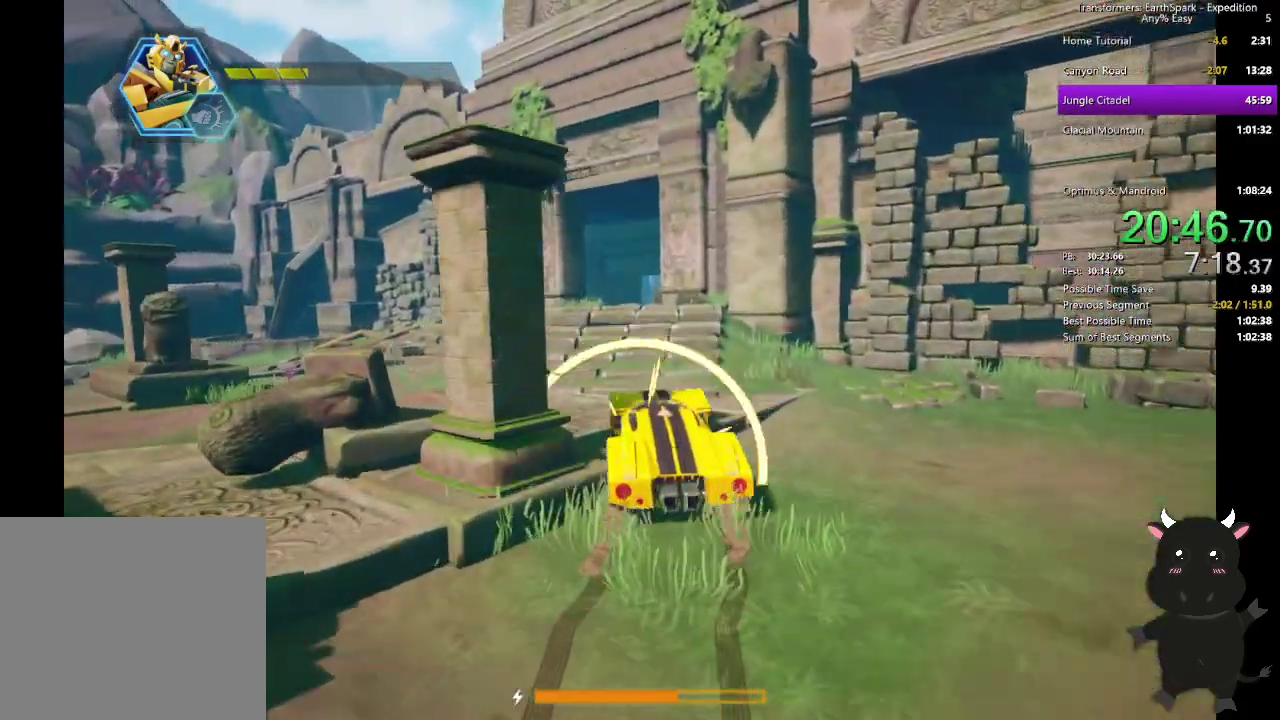
{"buttons": [], "left_stick": "right", "right_stick": "down-right", "events": [[283, "left_stick", "up"], [400, "left_stick", "down-left"], [400, "right_stick", "down-right"], [483, "left_stick", "right"]]}
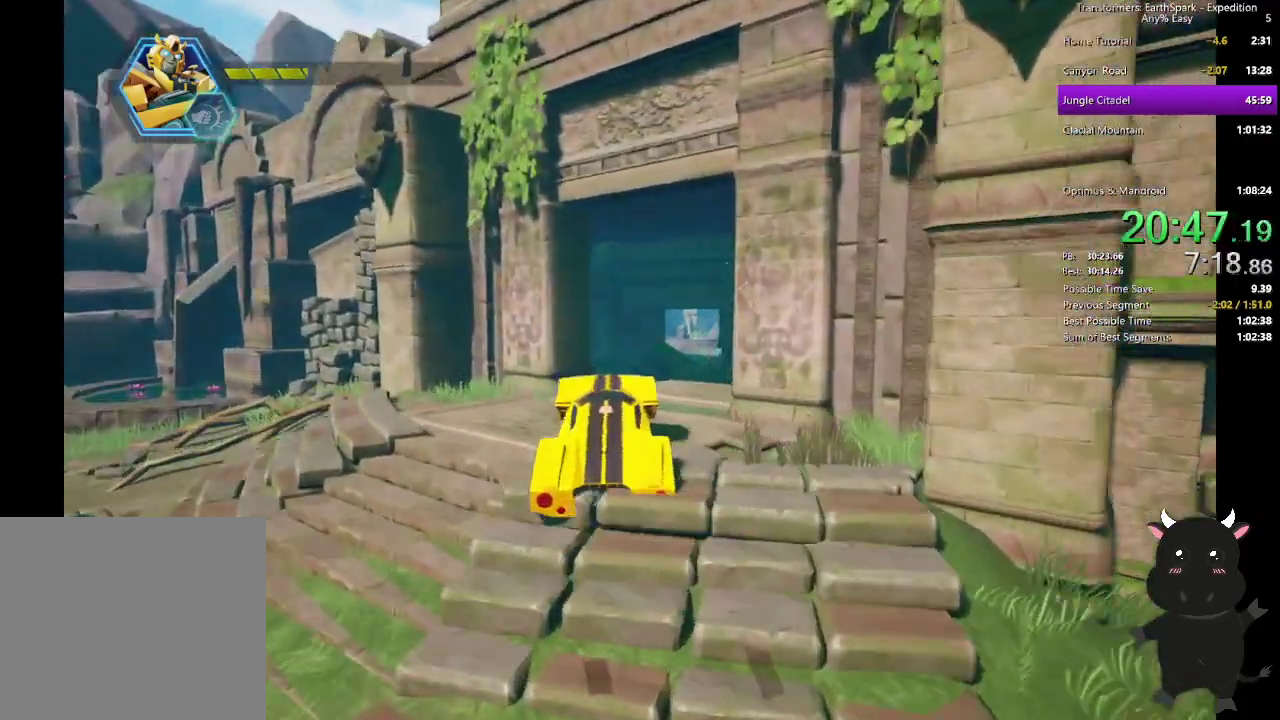
{"buttons": [], "left_stick": "up-right", "right_stick": "right"}
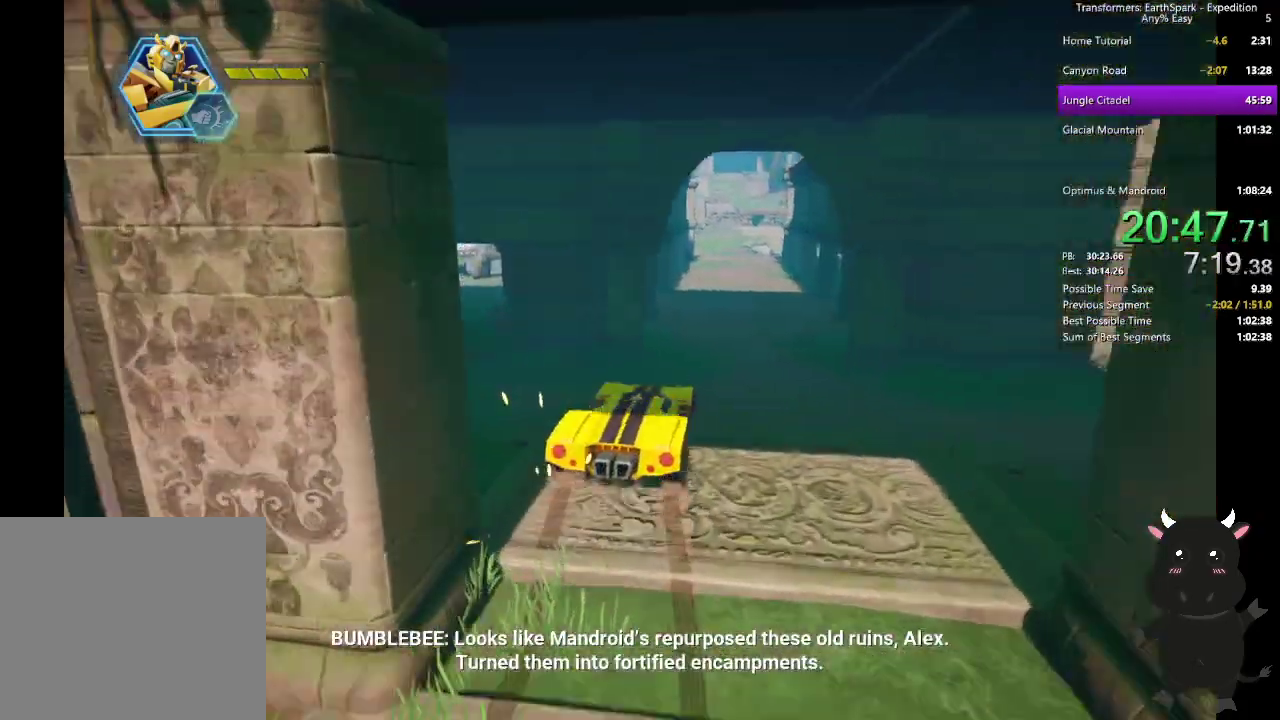
{"buttons": [], "left_stick": "up", "right_stick": "center"}
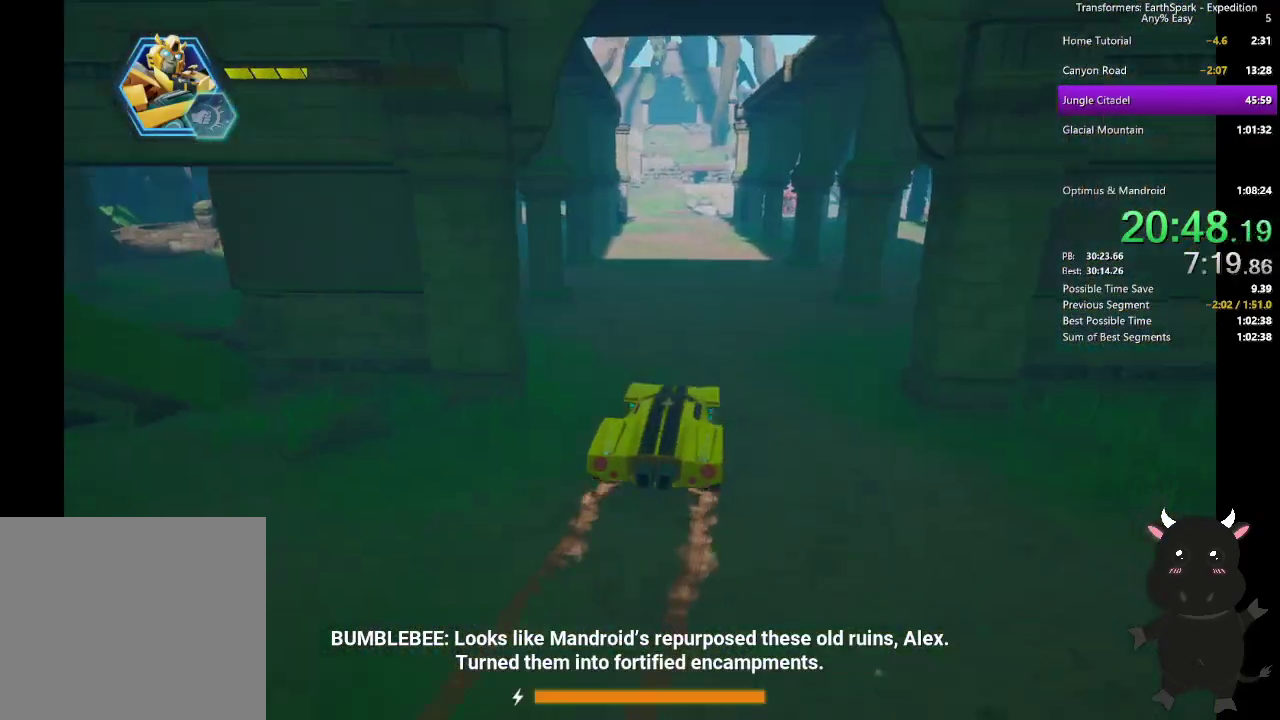
{"buttons": ["L2"], "left_stick": "up", "right_stick": "center", "events": [[17, "L2", "down"]]}
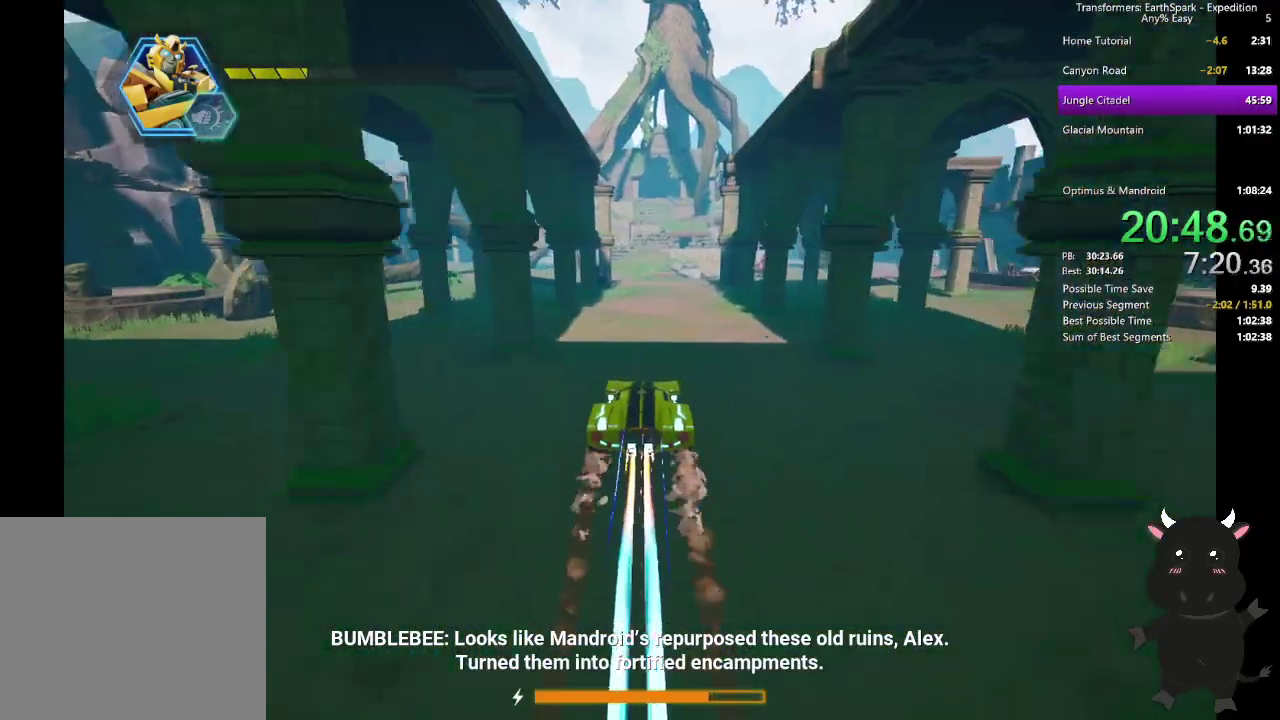
{"buttons": ["L2"], "left_stick": "up", "right_stick": "center", "events": []}
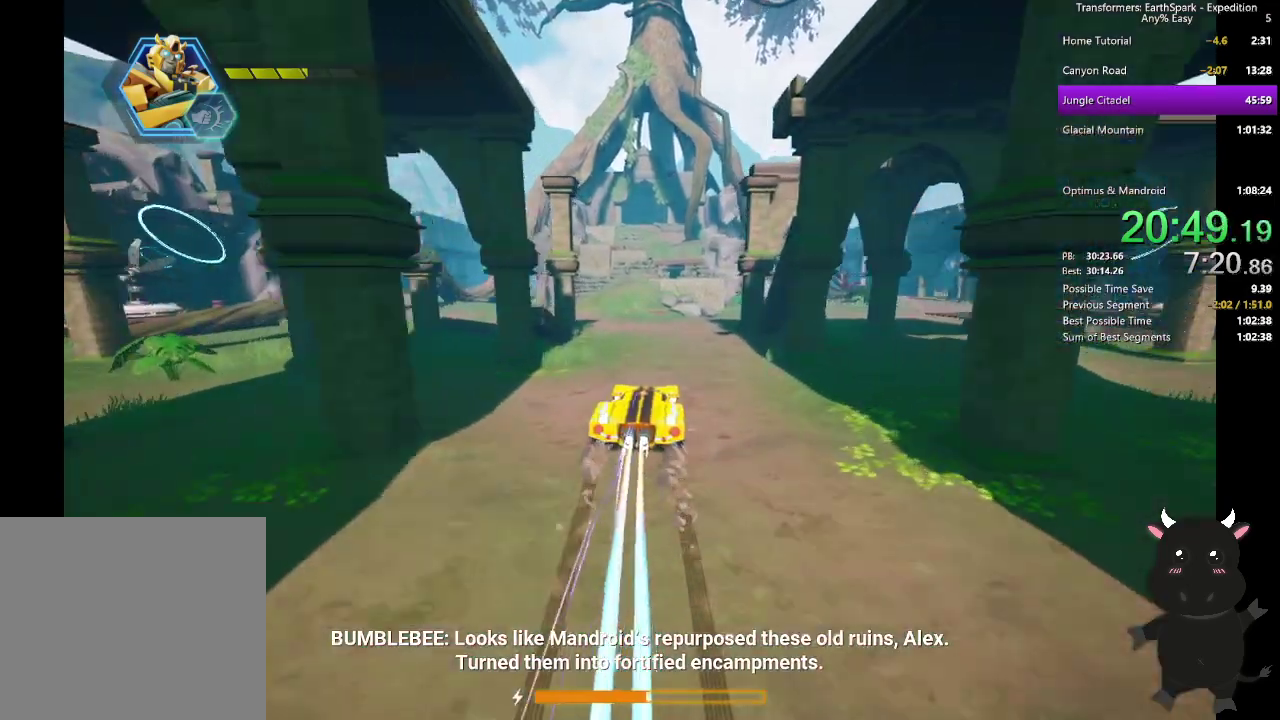
{"buttons": ["L2"], "left_stick": "up-right", "right_stick": "center", "events": [[33, "left_stick", "up-right"]]}
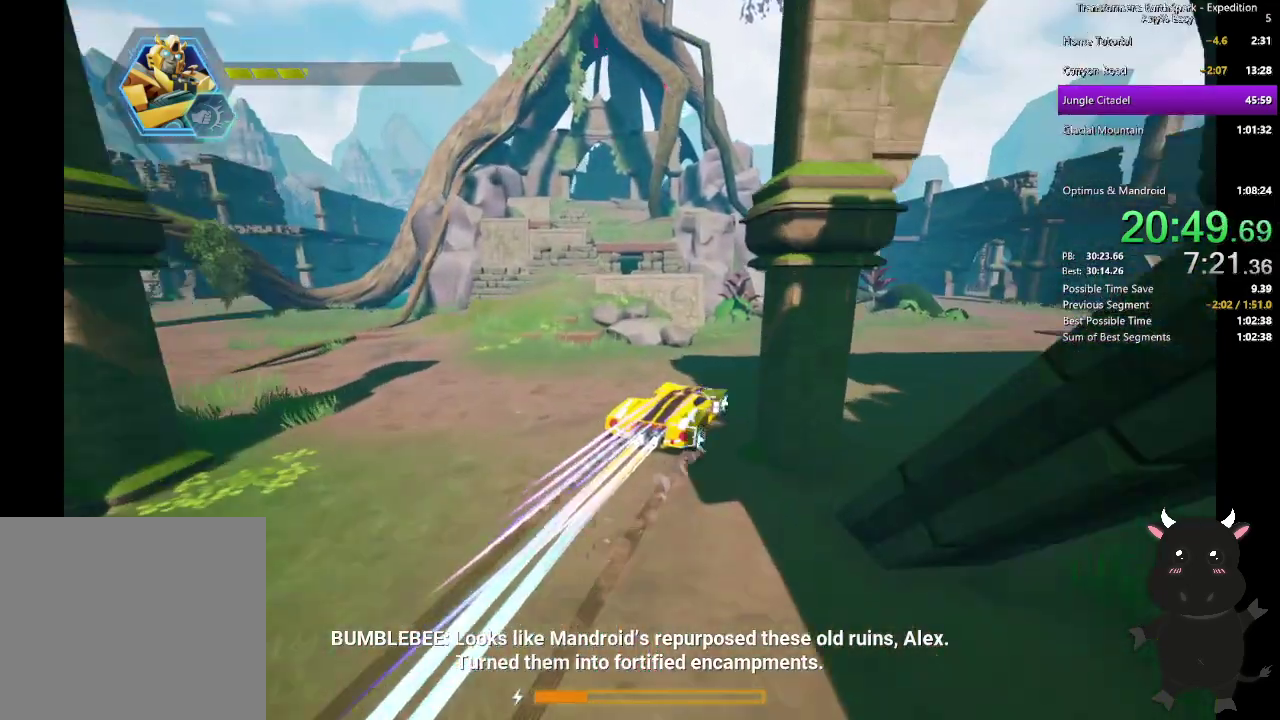
{"buttons": [], "left_stick": "up-right", "right_stick": "center", "events": [[433, "L2", "up"]]}
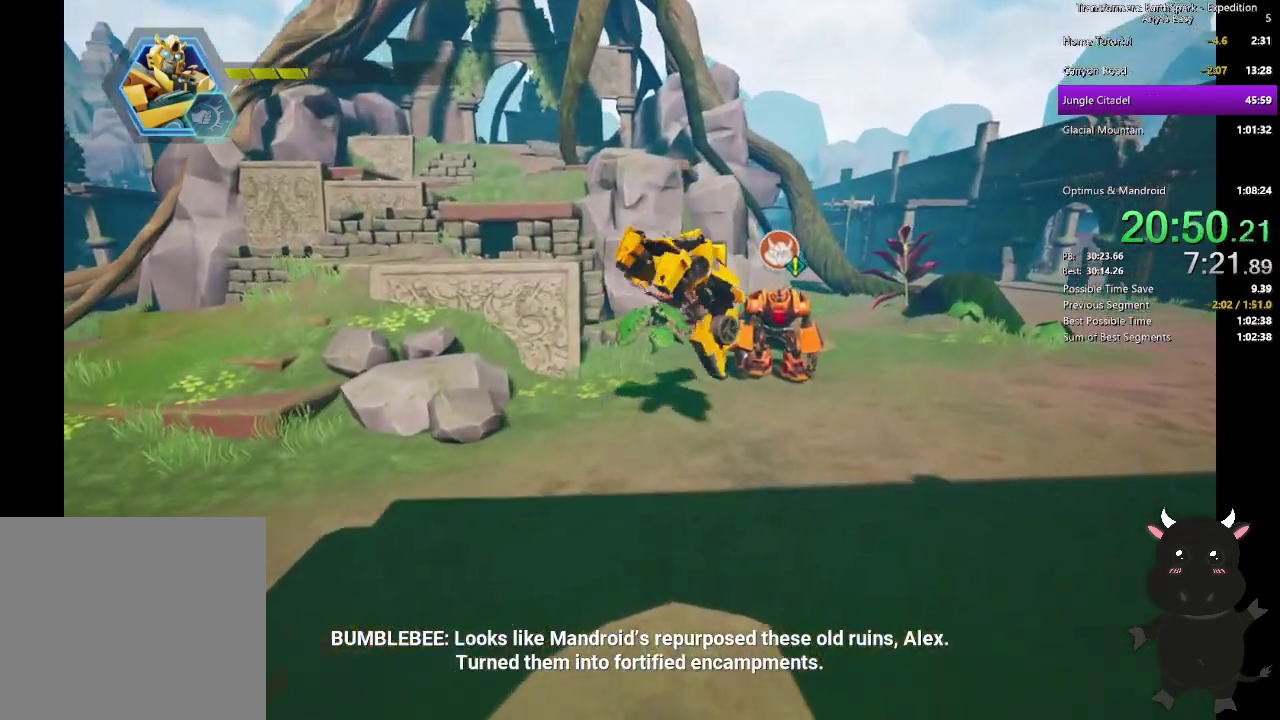
{"buttons": [], "left_stick": "center", "right_stick": "center", "events": [[250, "CROSS", "down"], [367, "left_stick", "center"], [383, "CROSS", "up"]]}
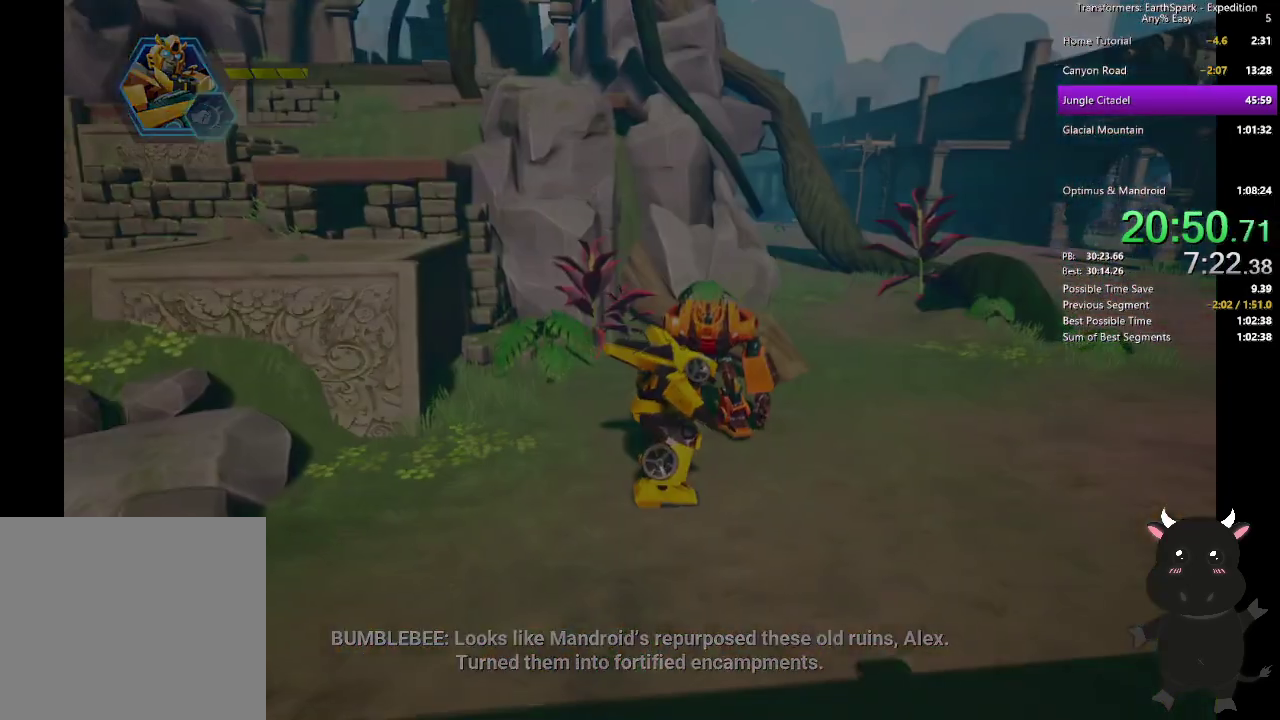
{"buttons": [], "left_stick": "center", "right_stick": "center", "events": [[50, "CROSS", "down"], [133, "CROSS", "up"], [217, "CROSS", "down"], [283, "CROSS", "up"], [367, "CROSS", "down"], [433, "CROSS", "up"]]}
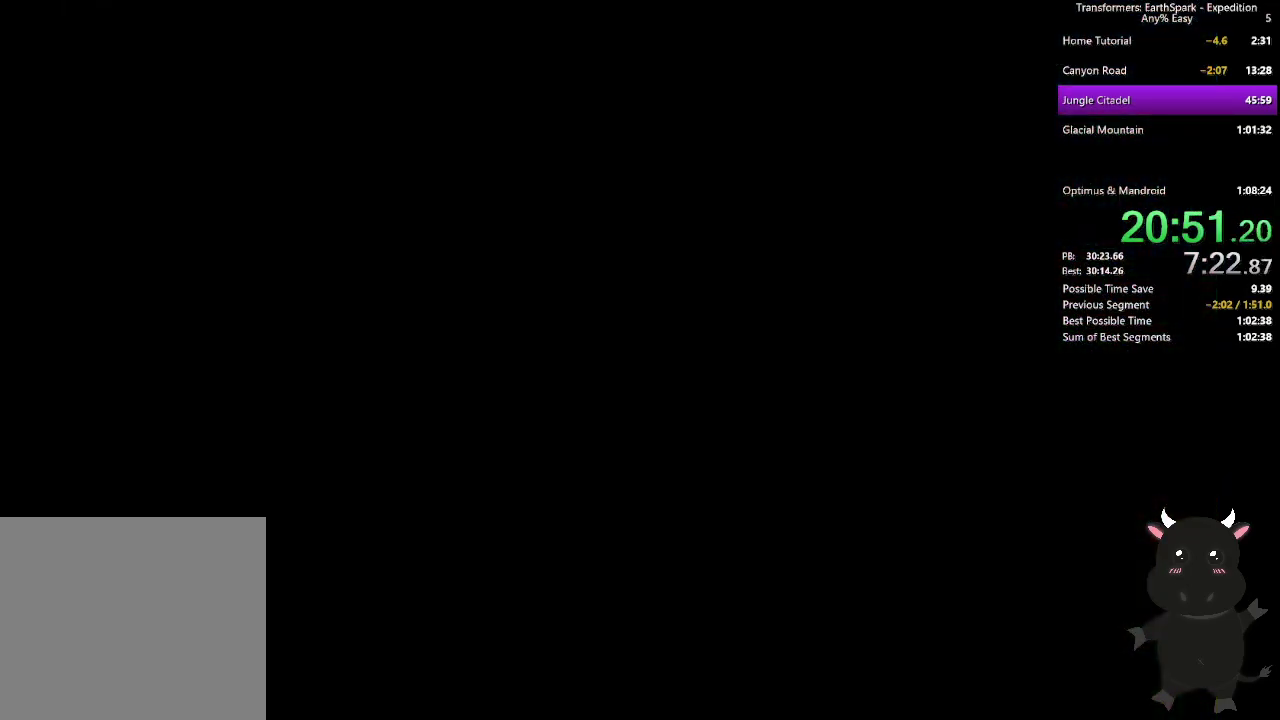
{"buttons": ["CROSS"], "left_stick": "center", "right_stick": "center", "events": [[17, "CROSS", "down"], [100, "CROSS", "up"], [183, "CROSS", "down"], [250, "CROSS", "up"], [333, "CROSS", "down"], [400, "CROSS", "up"], [483, "CROSS", "down"]]}
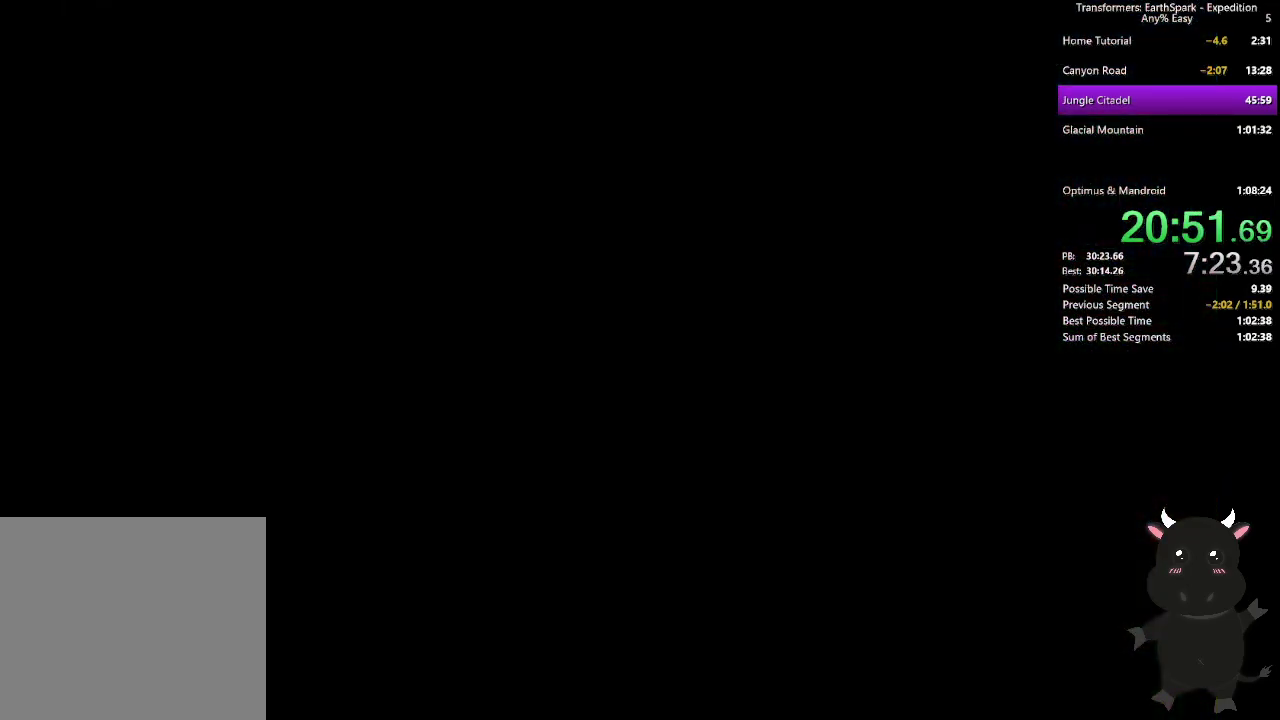
{"buttons": ["CROSS"], "left_stick": "center", "right_stick": "center", "events": [[67, "CROSS", "up"], [150, "CROSS", "down"], [233, "CROSS", "up"], [300, "CROSS", "down"], [383, "CROSS", "up"], [467, "CROSS", "down"]]}
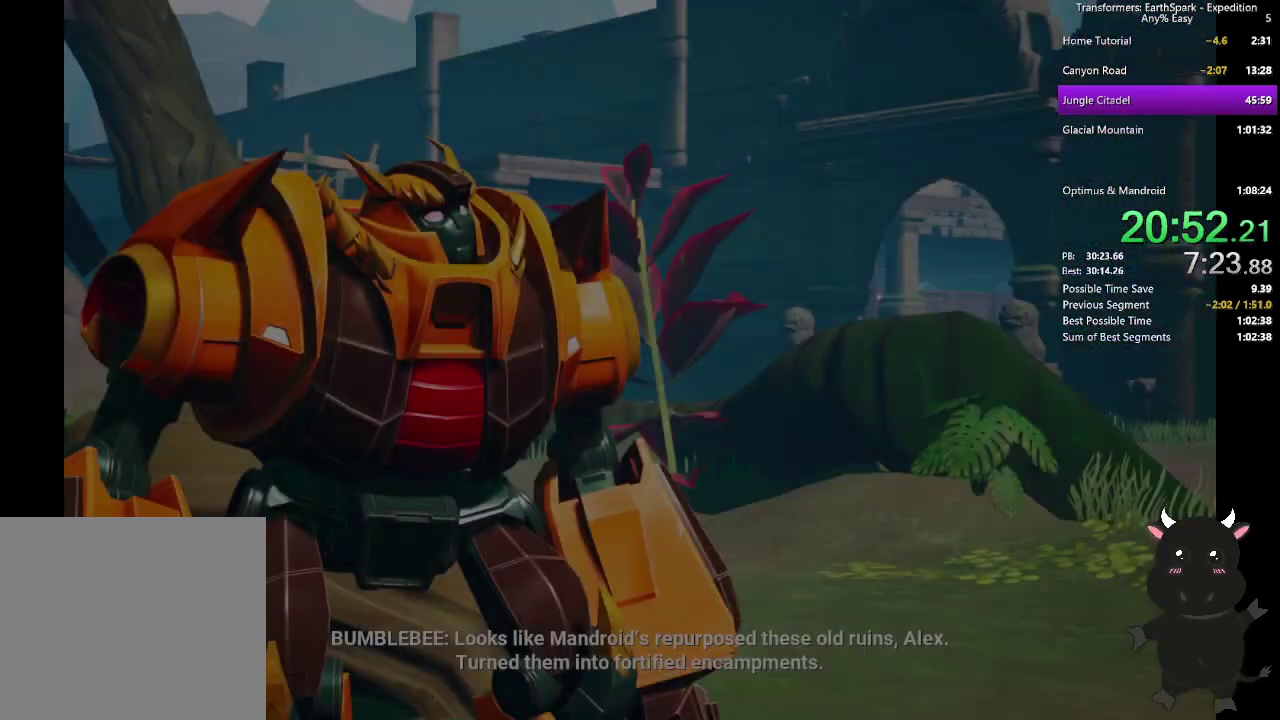
{"buttons": ["CROSS"], "left_stick": "center", "right_stick": "center", "events": [[33, "CROSS", "up"], [133, "CROSS", "down"], [200, "CROSS", "up"], [283, "CROSS", "down"], [367, "CROSS", "up"], [433, "CROSS", "down"]]}
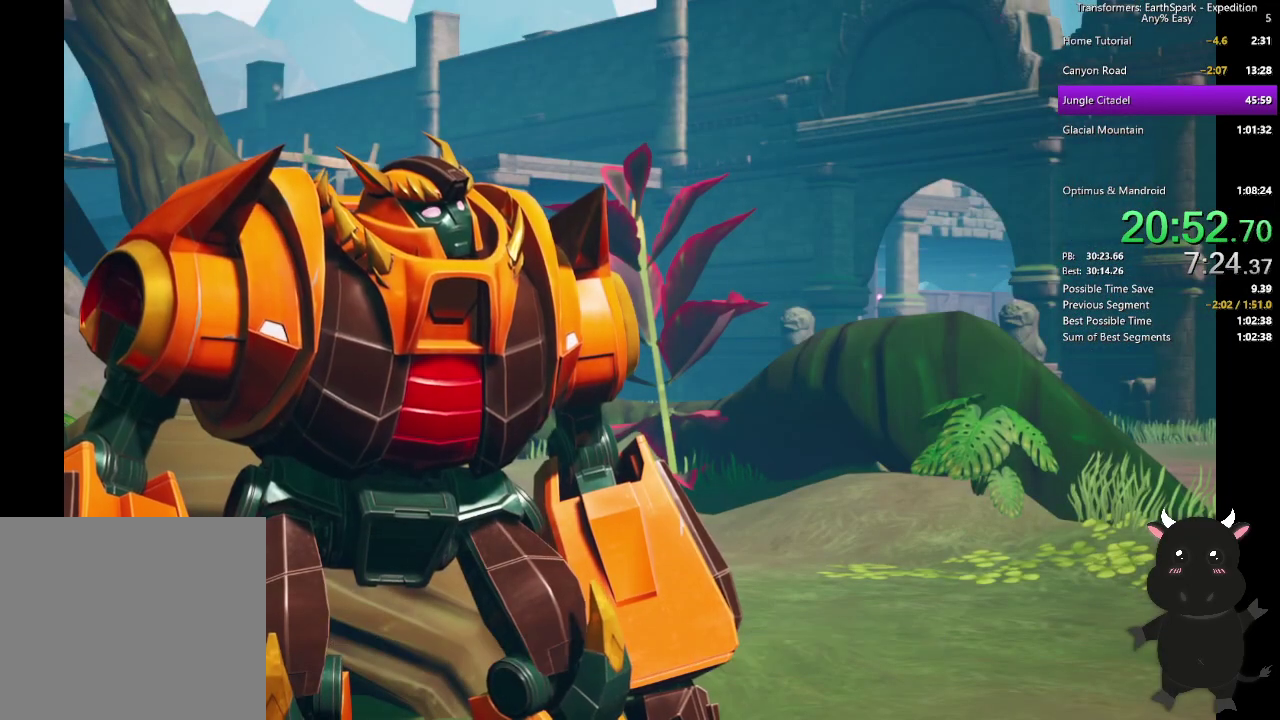
{"buttons": ["CROSS"], "left_stick": "center", "right_stick": "center", "events": [[17, "CROSS", "up"], [117, "CROSS", "down"], [183, "CROSS", "up"], [267, "CROSS", "down"], [350, "CROSS", "up"], [433, "CROSS", "down"]]}
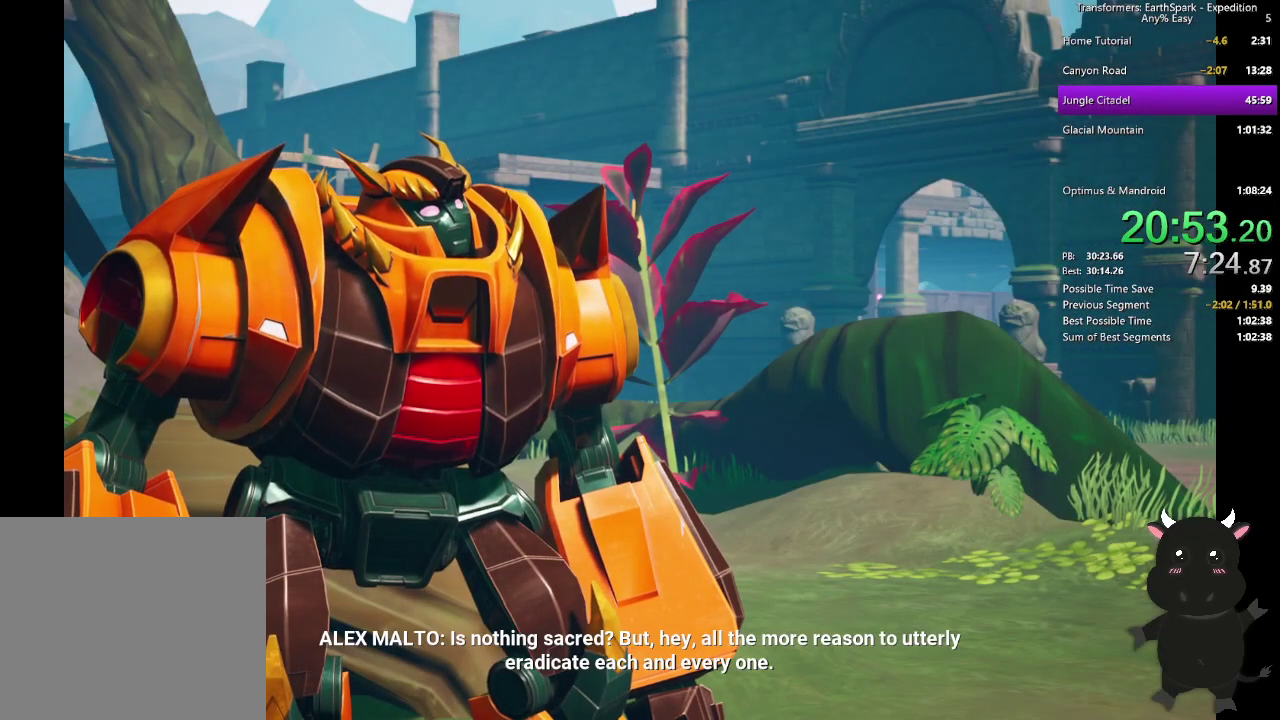
{"buttons": ["CROSS"], "left_stick": "center", "right_stick": "center", "events": [[33, "CROSS", "up"], [117, "CROSS", "down"], [183, "CROSS", "up"], [283, "CROSS", "down"], [350, "CROSS", "up"], [450, "CROSS", "down"]]}